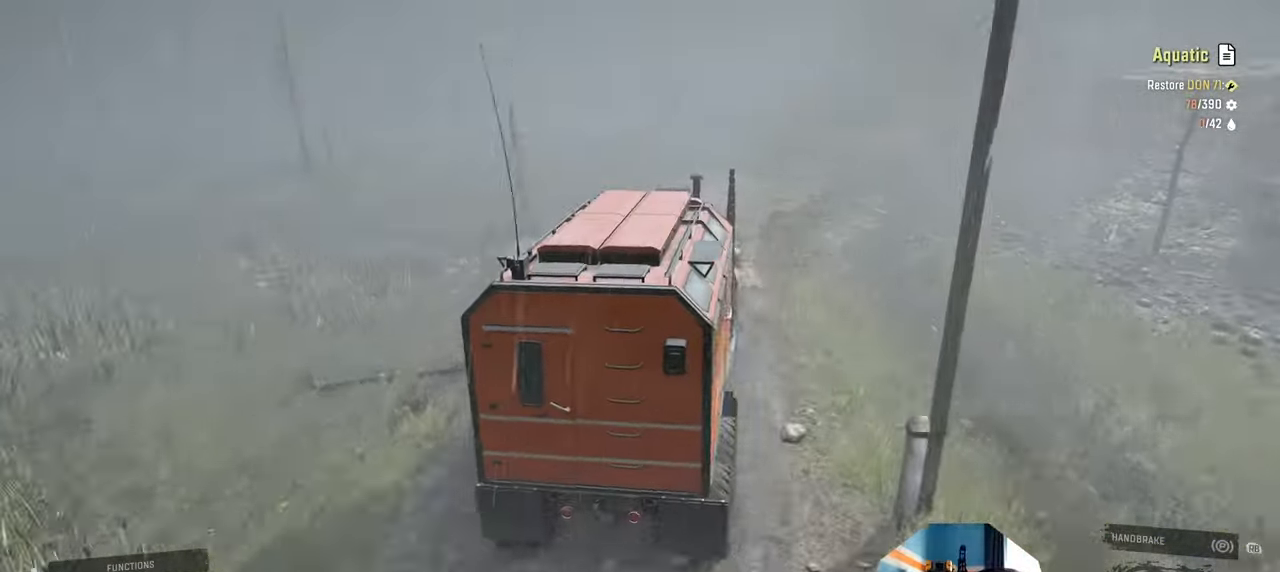
Gameplay with a controller (Xbox layout); each line is a JSON object with the inputs held at the frame after it. "events" lists button and stick changes between this image and that frame as [ms after this image, input, new state], when the widget could be followed in between.
{"buttons": ["R2"], "left_stick": "right", "right_stick": "up", "events": [[67, "right_stick", "up"], [134, "left_stick", "right"]]}
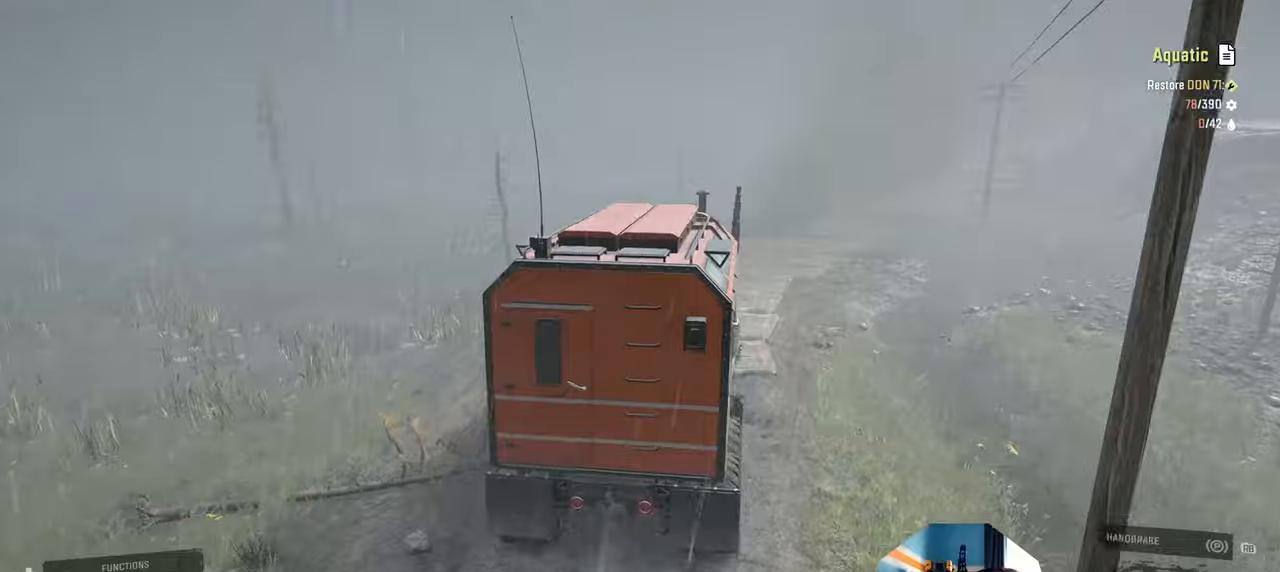
{"buttons": ["R2"], "left_stick": "up-left", "right_stick": "center", "events": [[100, "left_stick", "center"], [134, "right_stick", "center"], [234, "left_stick", "right"], [300, "right_stick", "up"], [367, "left_stick", "center"], [434, "right_stick", "center"], [500, "left_stick", "up-left"]]}
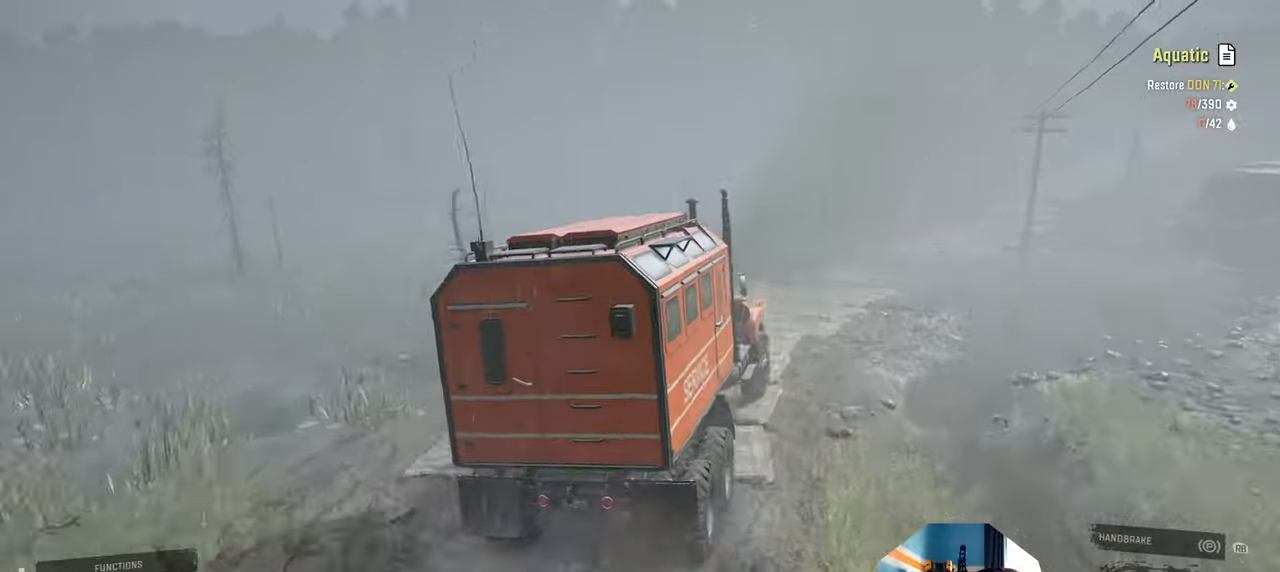
{"buttons": ["R2"], "left_stick": "center", "right_stick": "left", "events": [[267, "left_stick", "center"], [334, "right_stick", "left"]]}
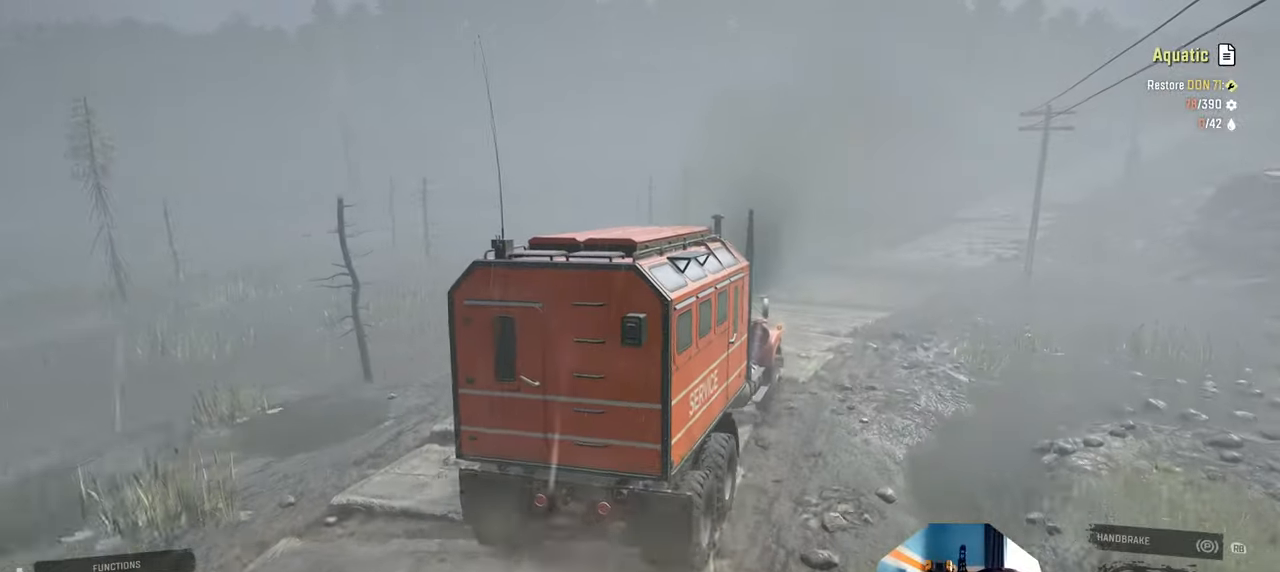
{"buttons": ["R2"], "left_stick": "right", "right_stick": "left", "events": [[434, "left_stick", "right"]]}
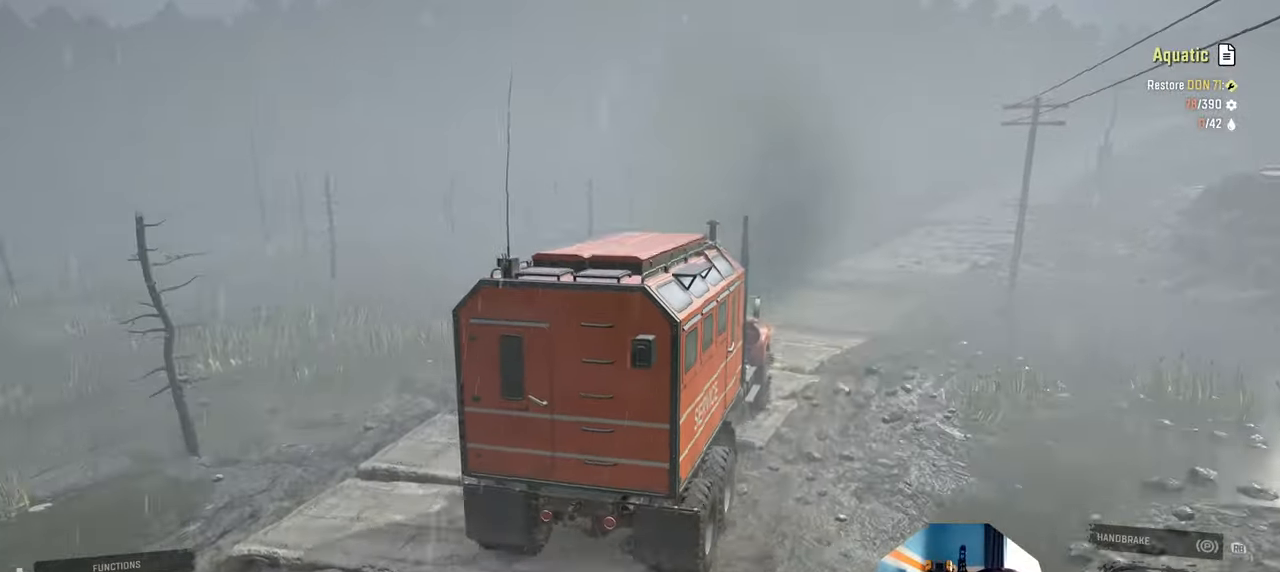
{"buttons": ["R2"], "left_stick": "center", "right_stick": "left", "events": [[467, "left_stick", "center"]]}
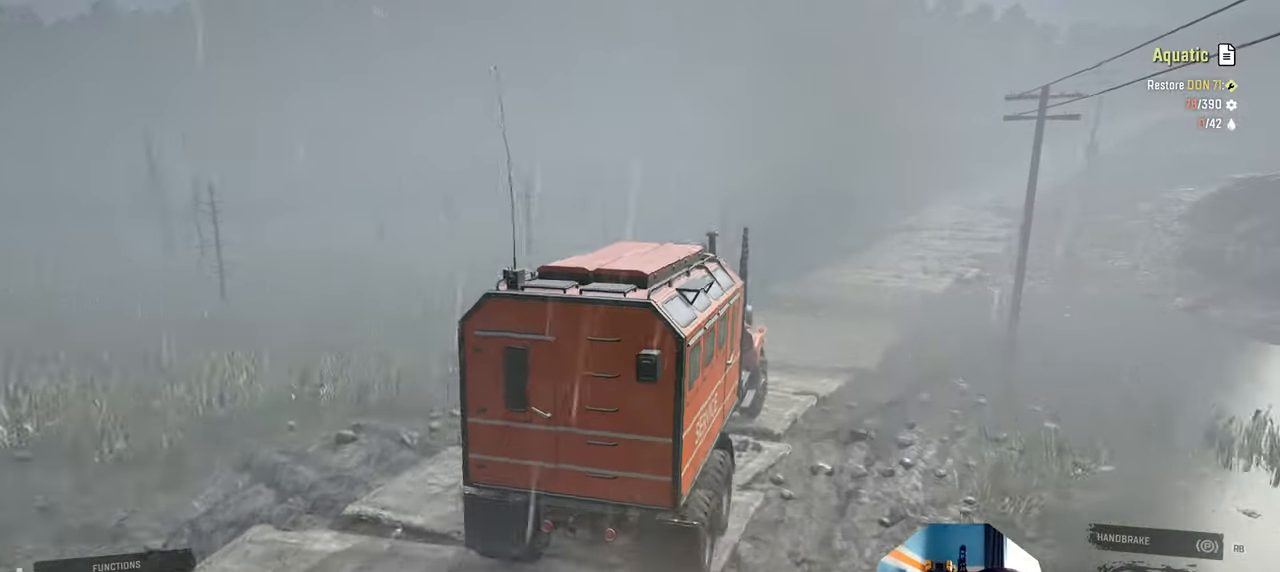
{"buttons": ["R2"], "left_stick": "center", "right_stick": "down-left", "events": [[167, "left_stick", "right"], [167, "right_stick", "down-left"], [267, "left_stick", "center"]]}
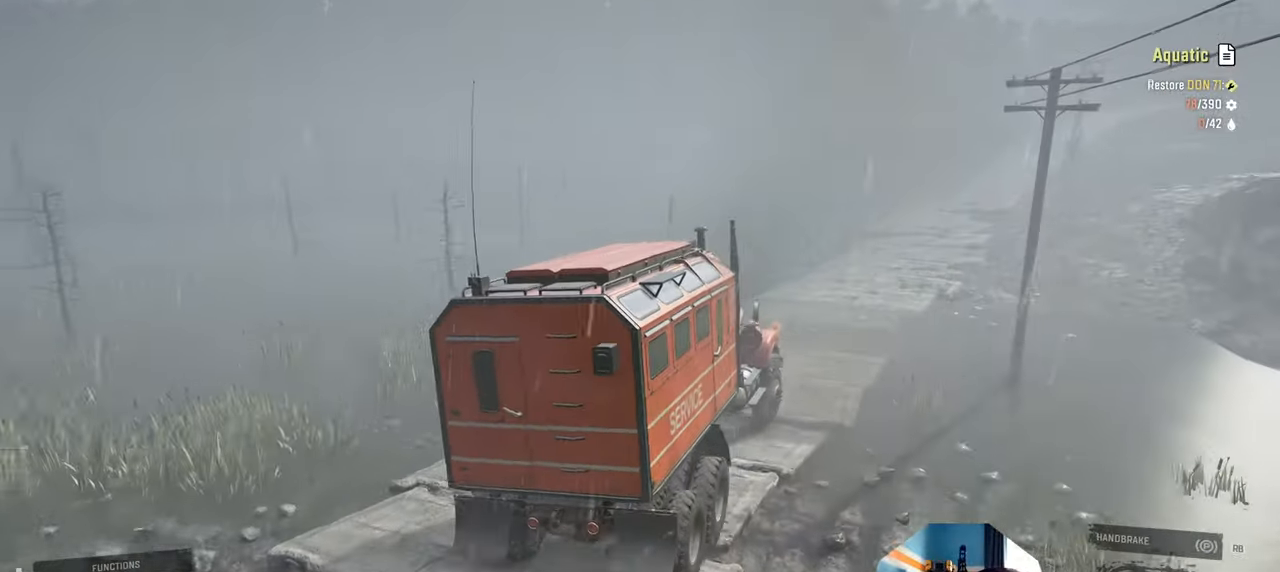
{"buttons": ["R2"], "left_stick": "center", "right_stick": "down-left", "events": []}
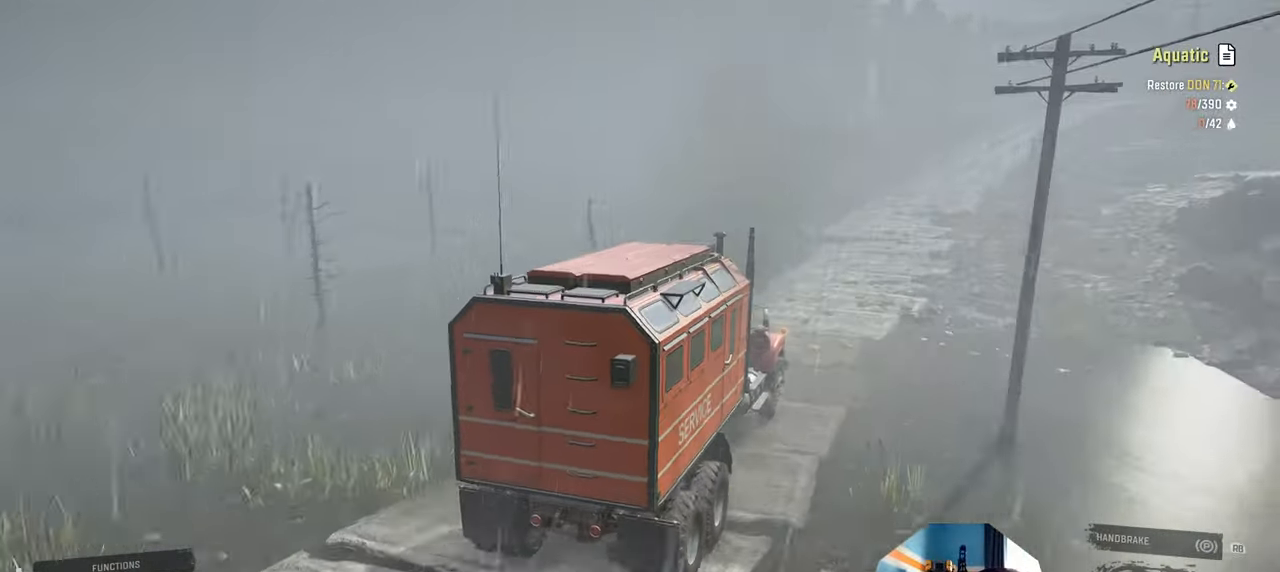
{"buttons": ["R2"], "left_stick": "right", "right_stick": "down-left", "events": [[400, "left_stick", "right"]]}
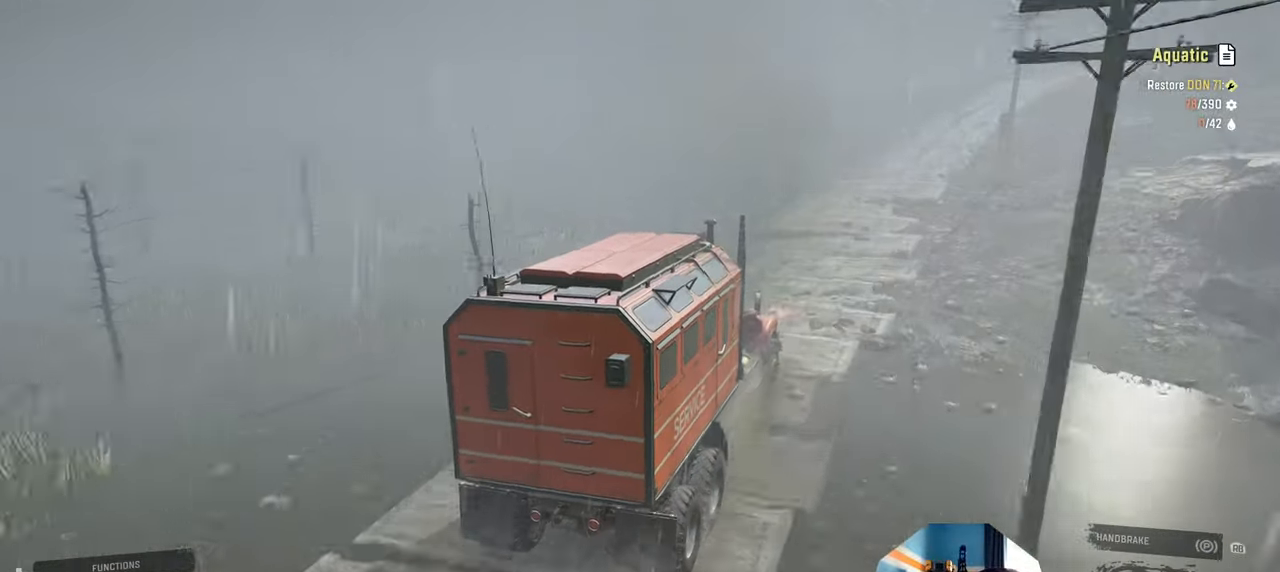
{"buttons": ["R2"], "left_stick": "center", "right_stick": "down-left", "events": [[34, "left_stick", "center"]]}
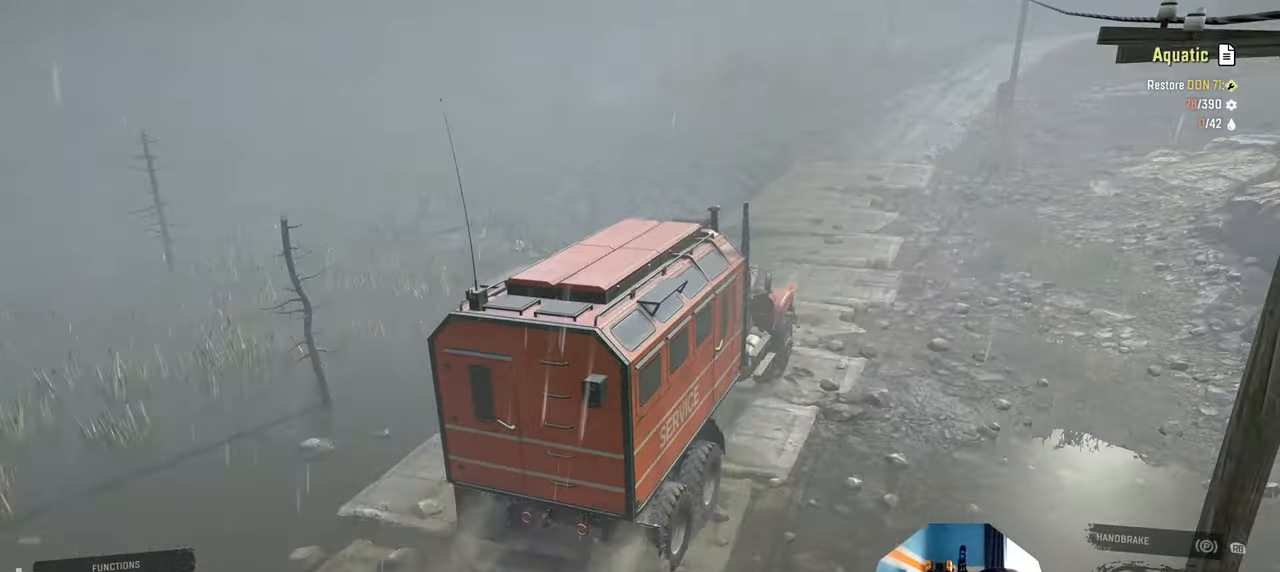
{"buttons": ["R2"], "left_stick": "center", "right_stick": "down-left", "events": [[100, "left_stick", "up-left"], [400, "left_stick", "center"]]}
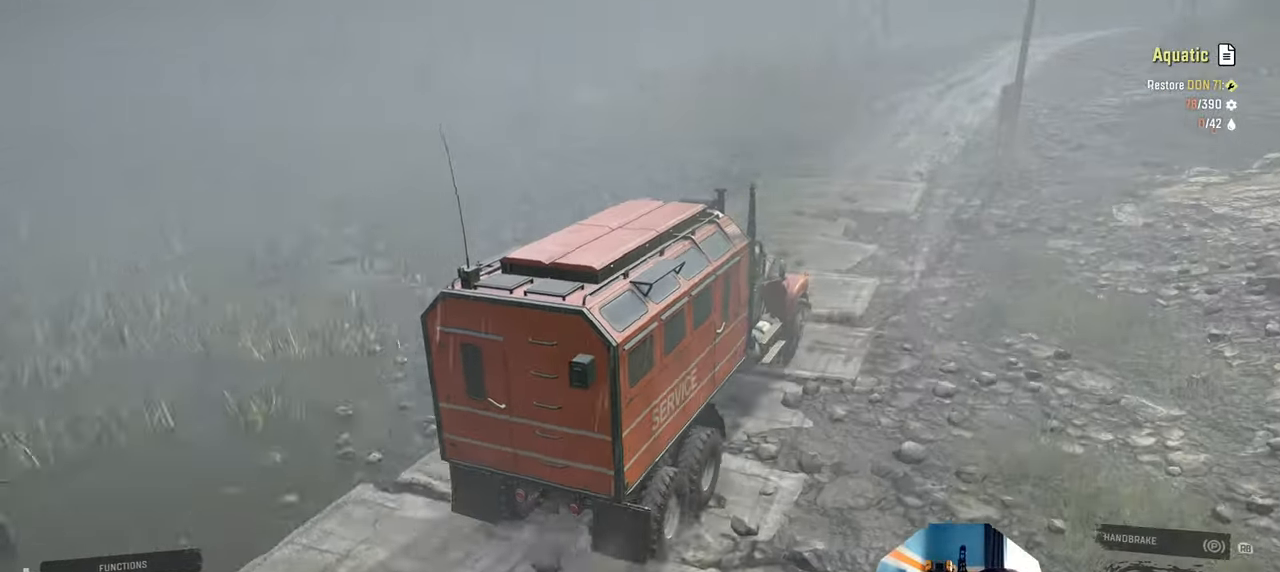
{"buttons": ["R2"], "left_stick": "center", "right_stick": "down-left", "events": [[34, "left_stick", "up-left"], [267, "left_stick", "center"]]}
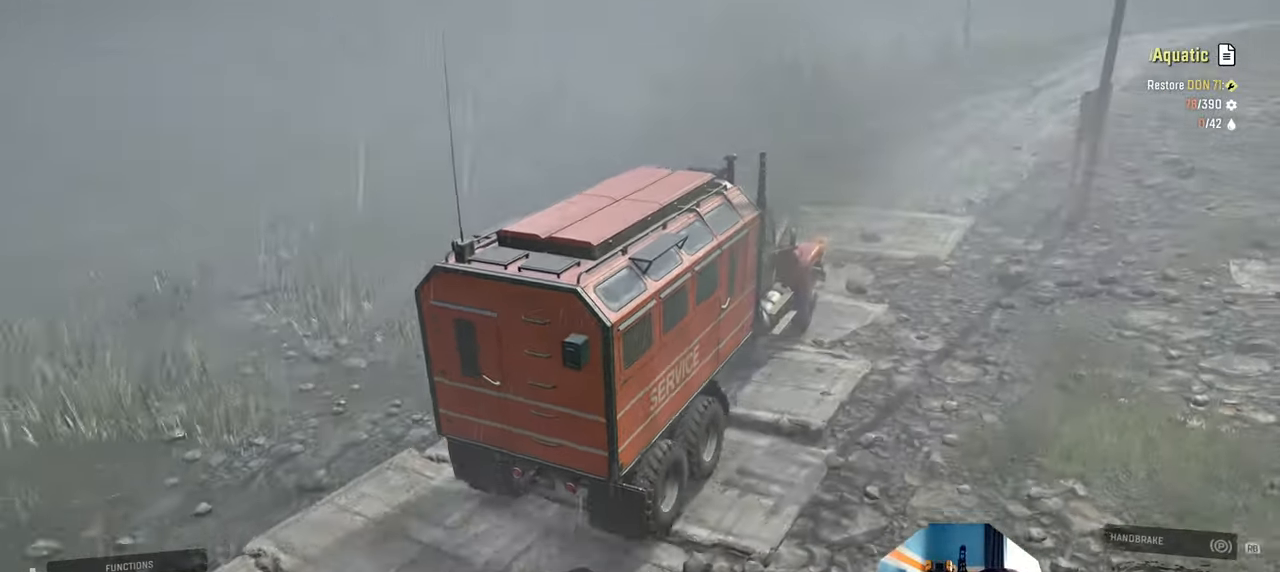
{"buttons": ["R2"], "left_stick": "up-left", "right_stick": "center", "events": [[34, "left_stick", "up-left"], [134, "right_stick", "center"]]}
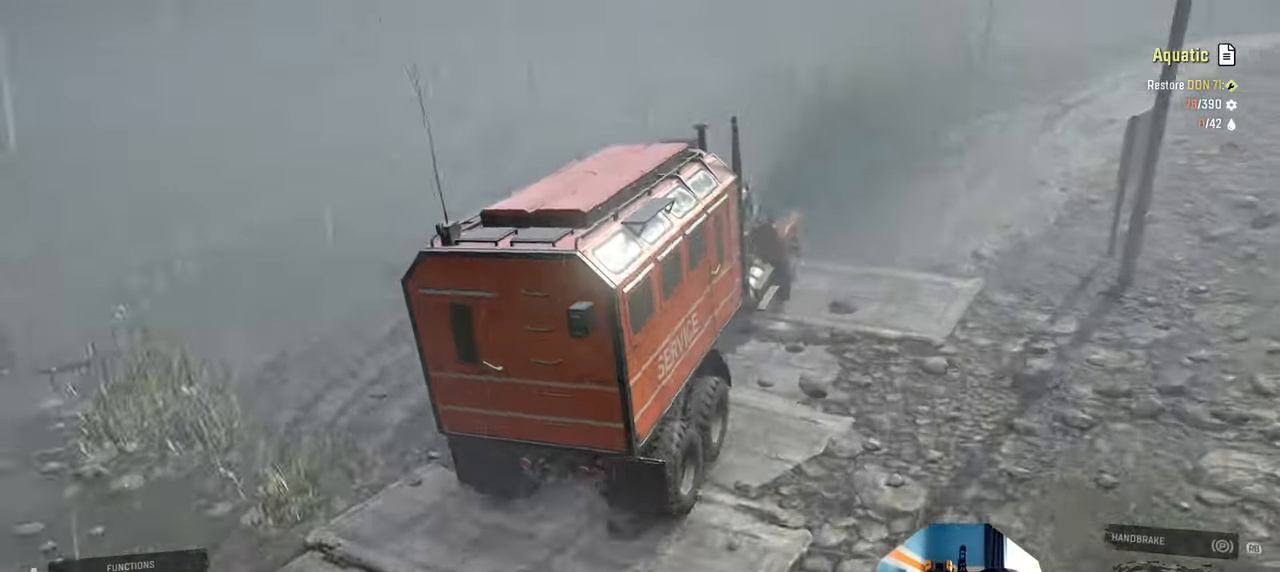
{"buttons": ["R2"], "left_stick": "up-left", "right_stick": "right", "events": [[200, "left_stick", "center"], [334, "right_stick", "right"], [400, "left_stick", "up-left"]]}
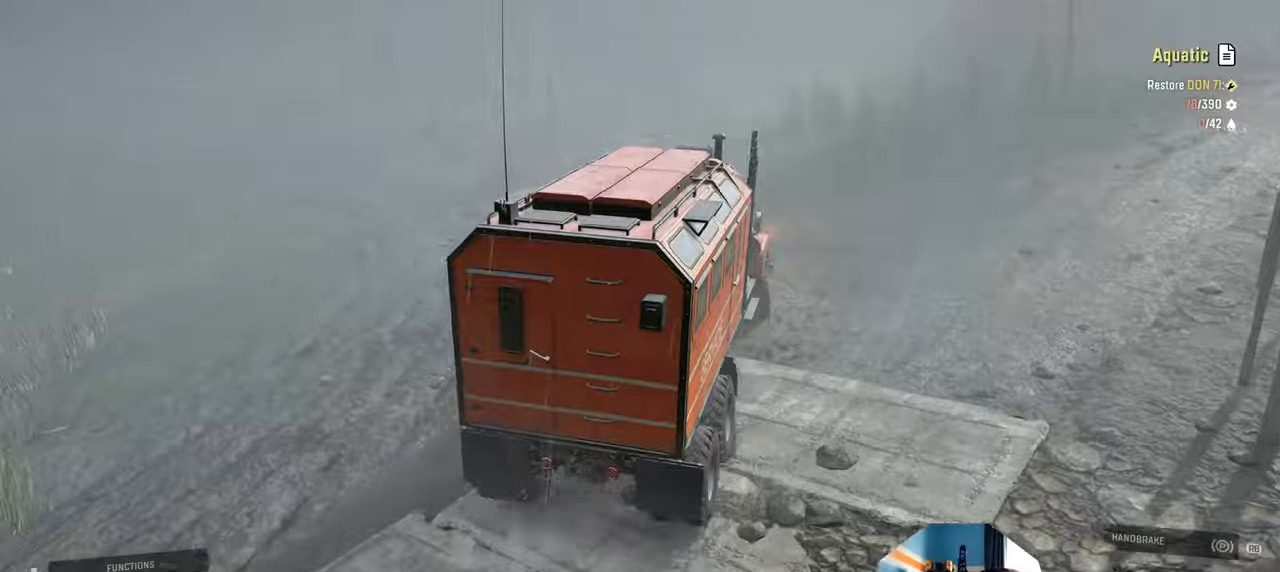
{"buttons": ["R2"], "left_stick": "center", "right_stick": "right", "events": [[367, "left_stick", "center"]]}
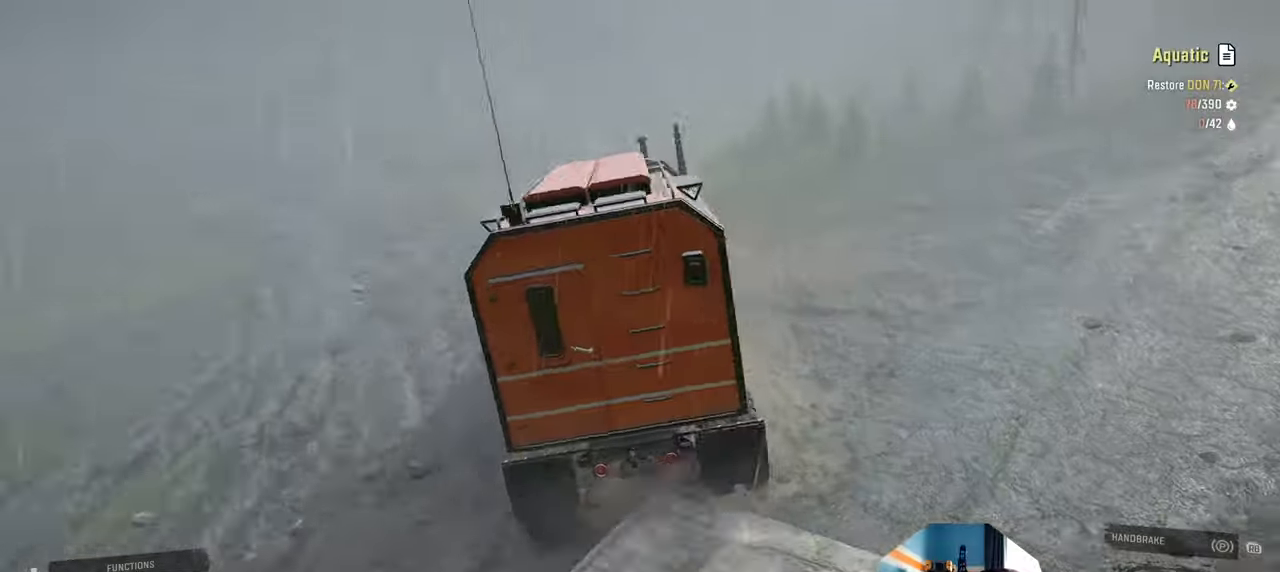
{"buttons": ["R2"], "left_stick": "right", "right_stick": "up-right", "events": [[100, "right_stick", "up-right"], [134, "left_stick", "right"]]}
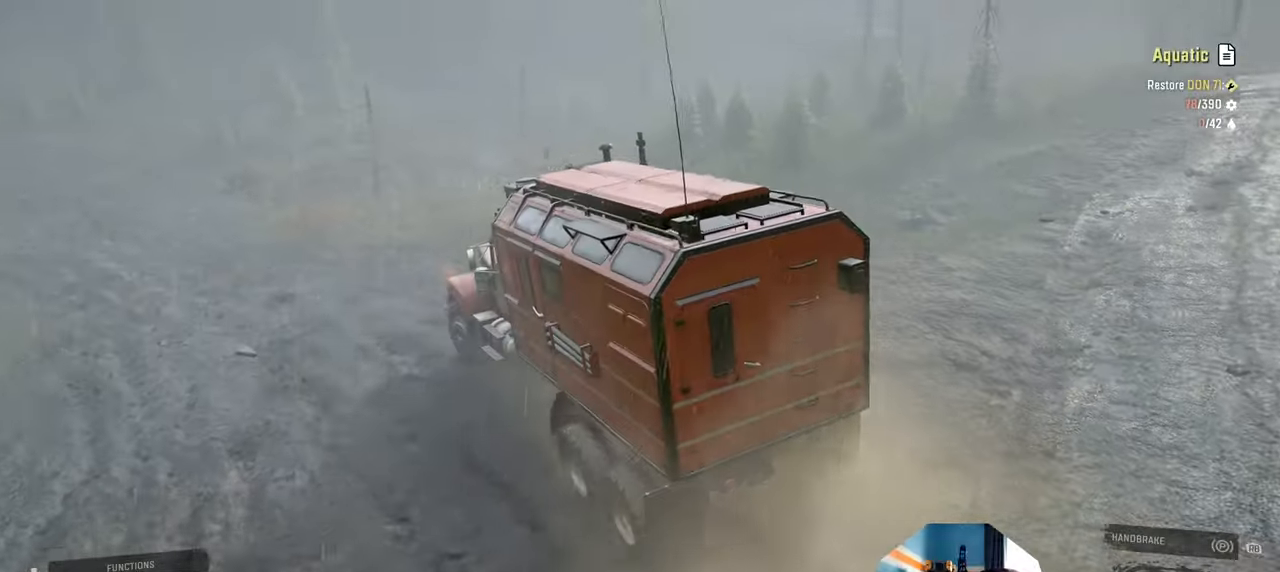
{"buttons": ["R2"], "left_stick": "up-right", "right_stick": "center", "events": [[34, "left_stick", "up-right"], [234, "L1", "down"], [367, "L1", "up"], [367, "right_stick", "center"]]}
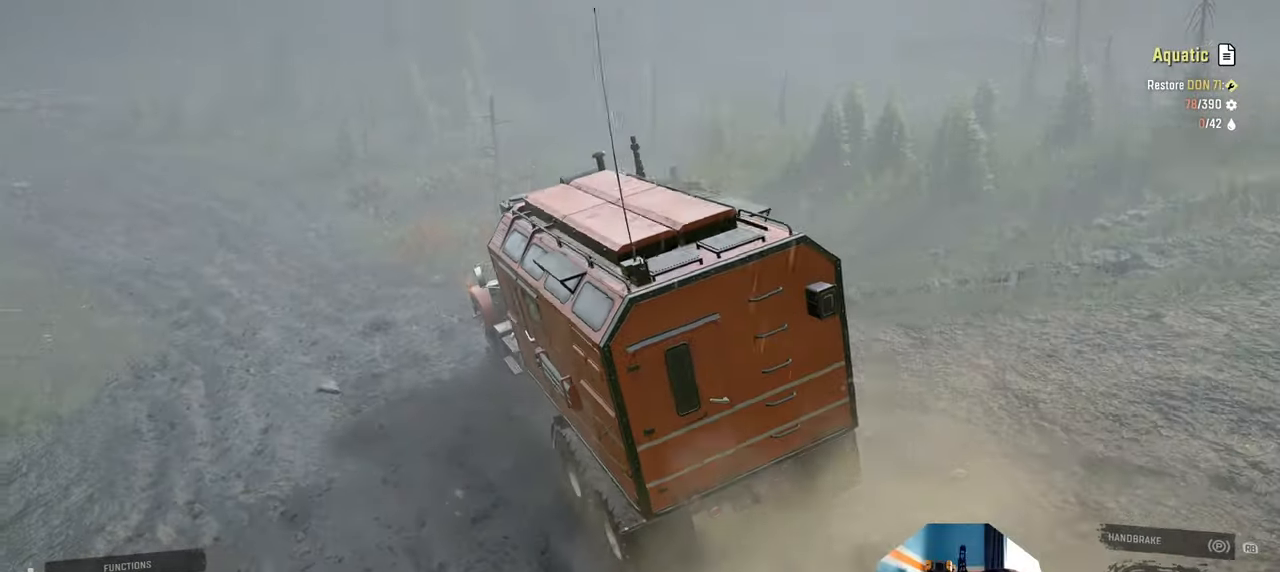
{"buttons": ["R2"], "left_stick": "left", "right_stick": "up-right", "events": [[34, "left_stick", "center"], [100, "right_stick", "up-right"], [200, "left_stick", "left"]]}
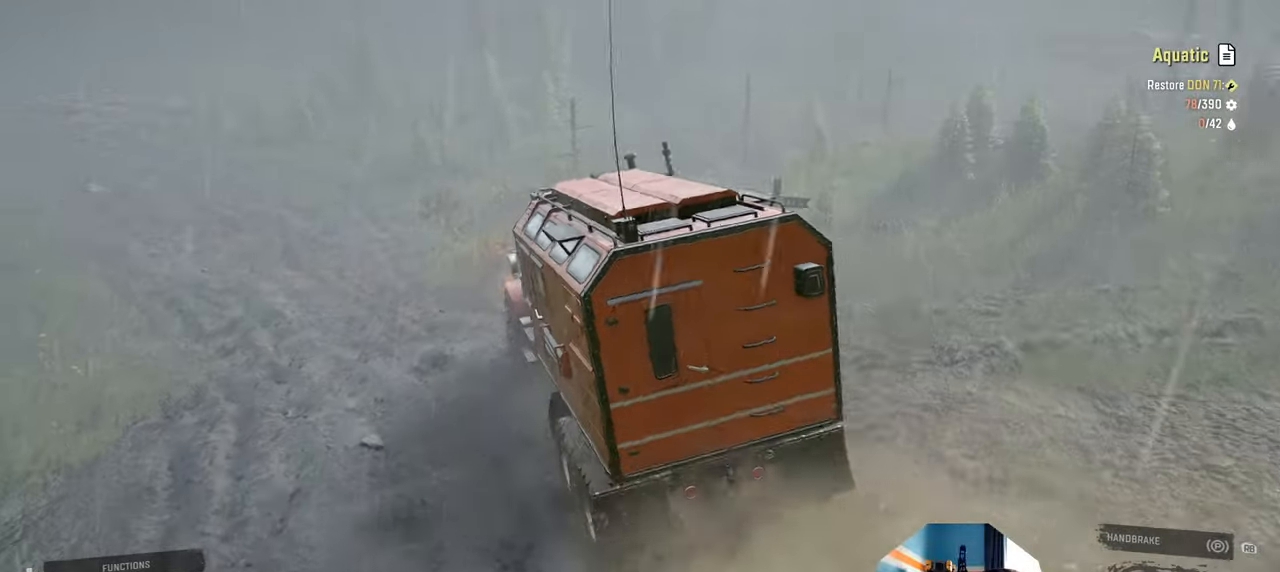
{"buttons": ["R2"], "left_stick": "left", "right_stick": "up-right", "events": []}
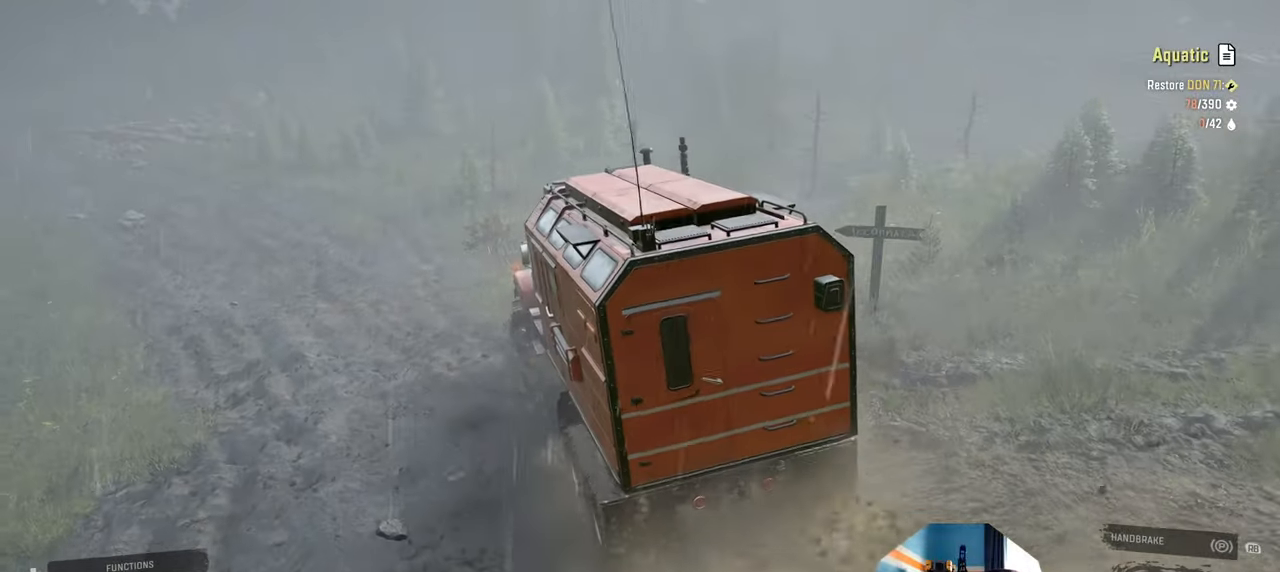
{"buttons": ["R2"], "left_stick": "up-right", "right_stick": "up-right", "events": [[100, "left_stick", "center"], [234, "left_stick", "right"], [467, "left_stick", "up-right"]]}
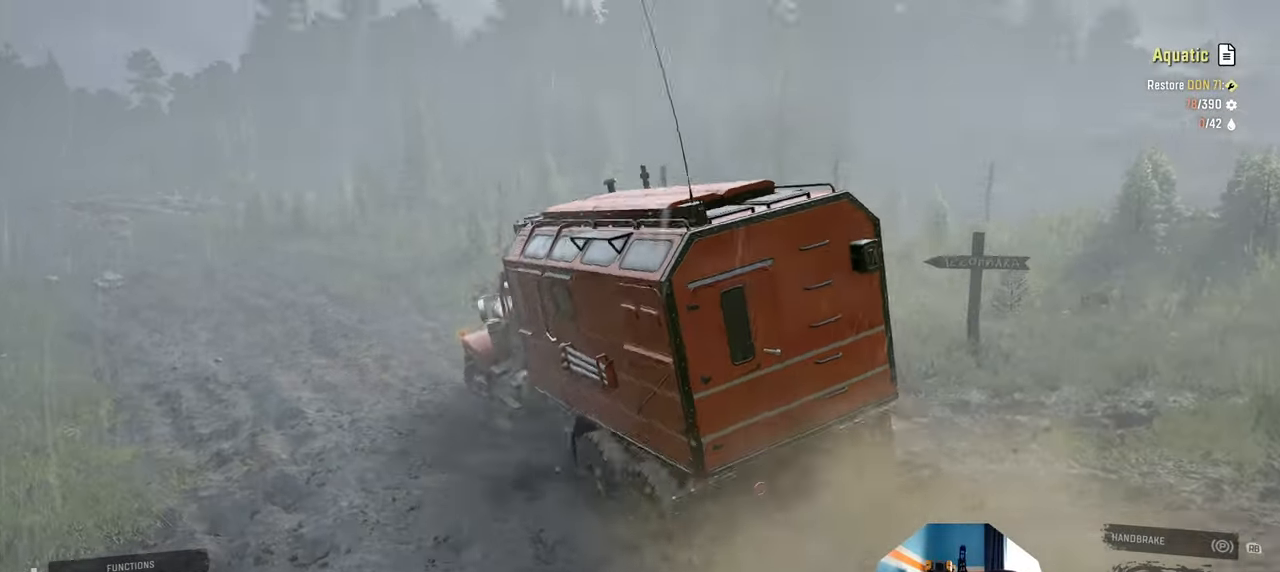
{"buttons": ["R2"], "left_stick": "up-right", "right_stick": "center", "events": [[167, "right_stick", "right"], [500, "right_stick", "center"]]}
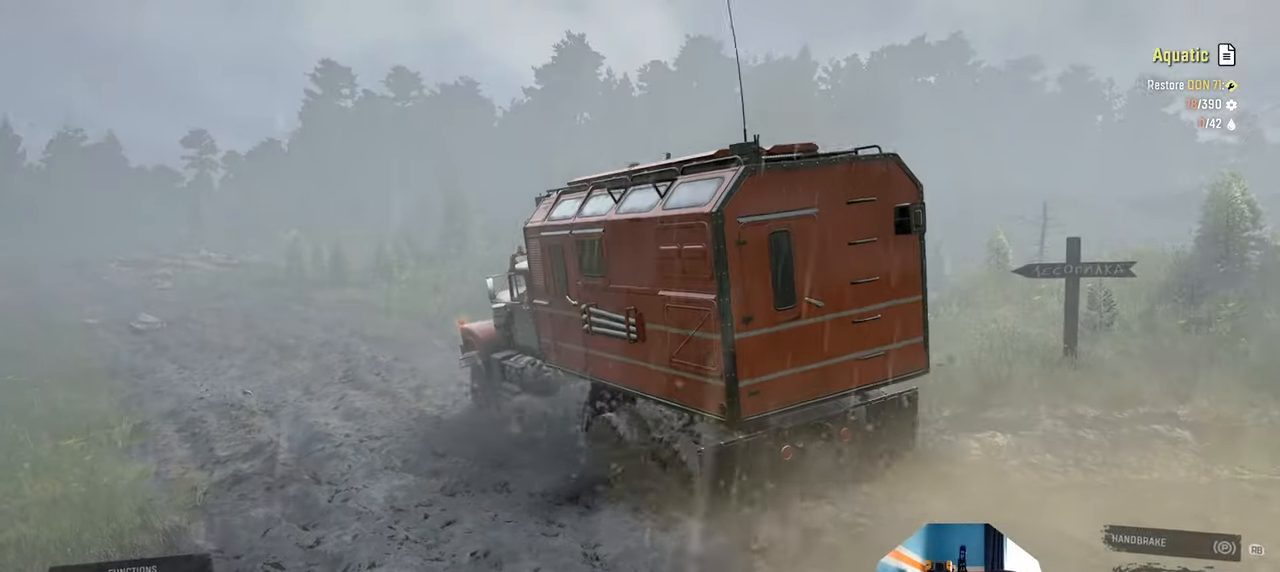
{"buttons": [], "left_stick": "center", "right_stick": "up-right", "events": [[34, "L1", "down"], [67, "left_stick", "up"], [100, "right_stick", "down"], [167, "L1", "up"], [200, "right_stick", "center"], [234, "left_stick", "center"], [367, "R2", "up"], [367, "right_stick", "right"], [434, "right_stick", "up-right"]]}
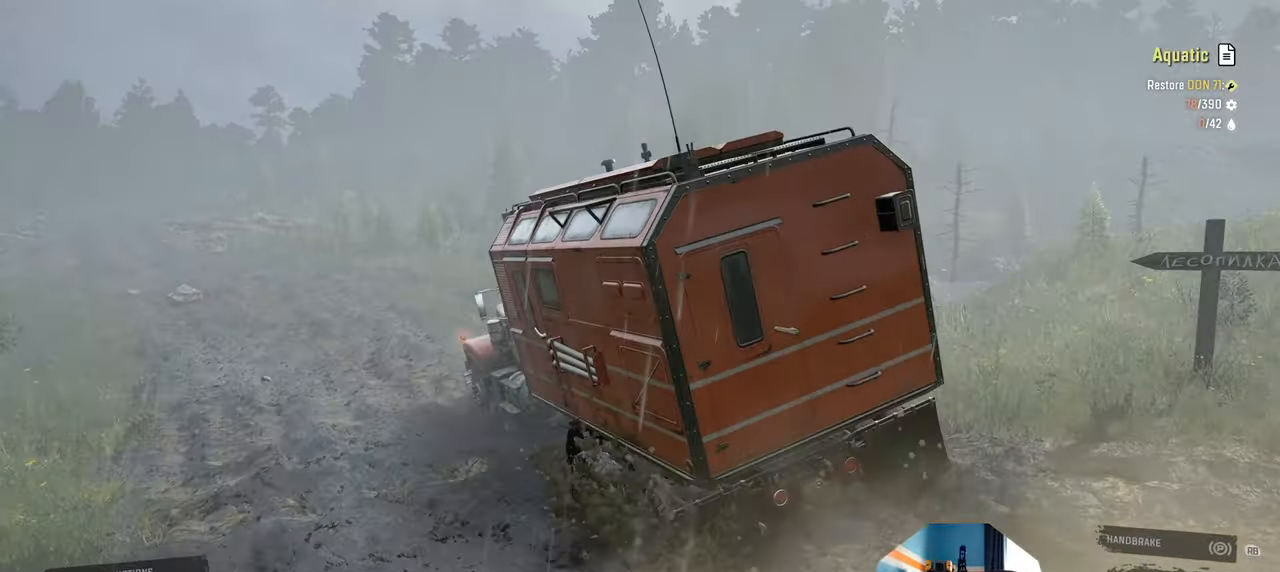
{"buttons": ["R2"], "left_stick": "right", "right_stick": "right", "events": [[67, "R2", "down"], [200, "right_stick", "right"], [267, "left_stick", "right"]]}
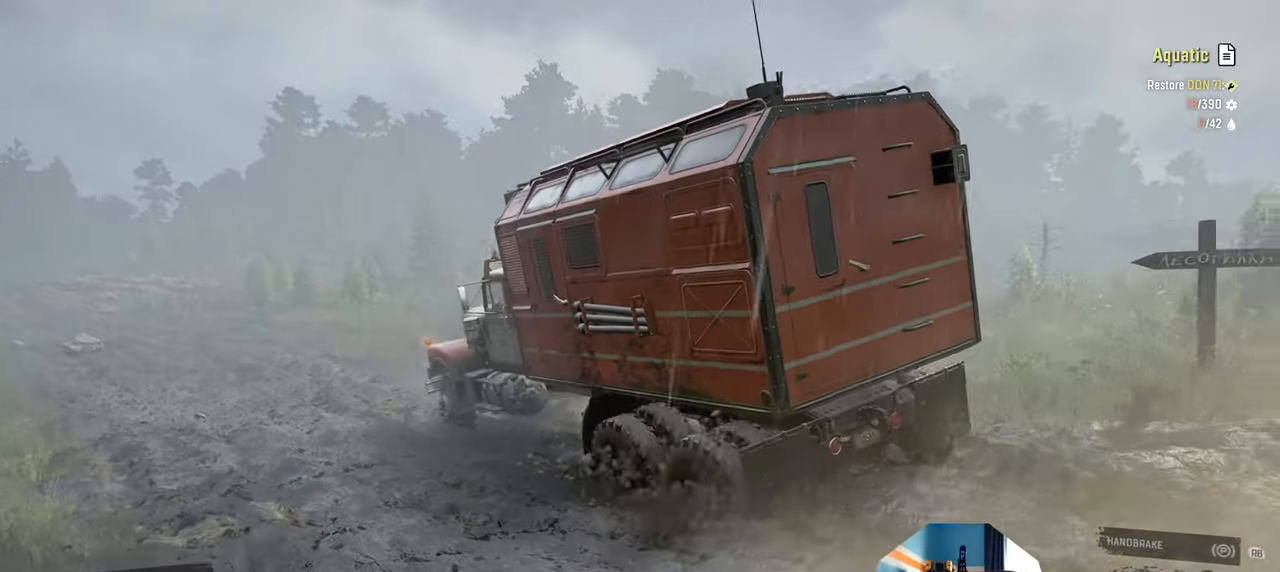
{"buttons": ["R2"], "left_stick": "right", "right_stick": "right", "events": [[67, "left_stick", "center"], [100, "R2", "up"], [434, "R2", "down"], [500, "left_stick", "right"]]}
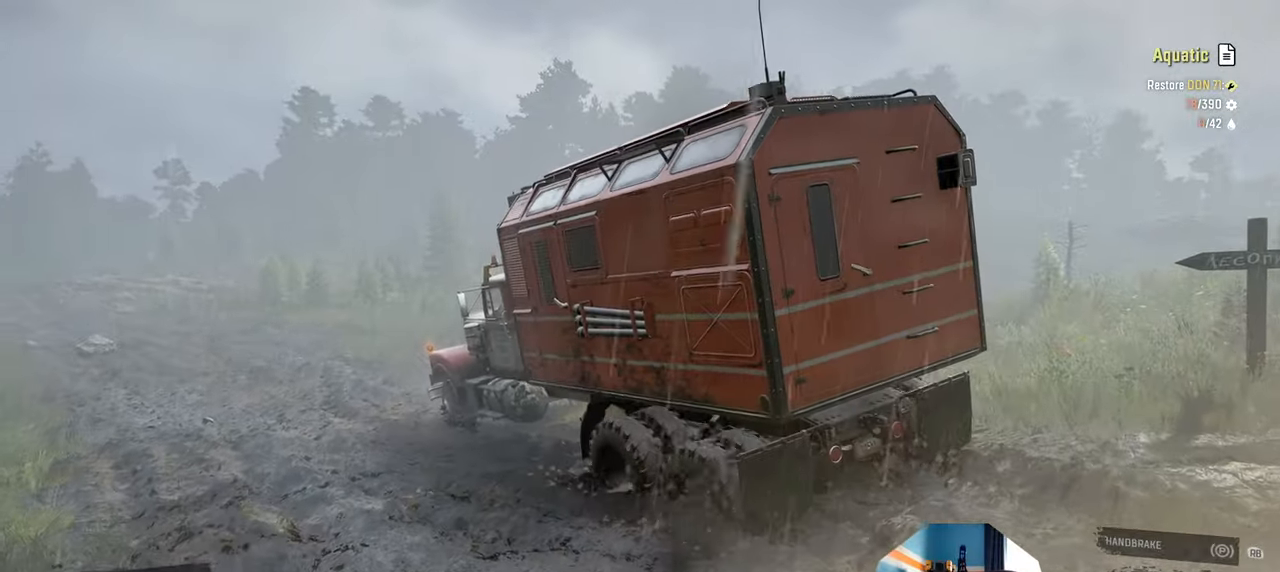
{"buttons": ["R2"], "left_stick": "center", "right_stick": "right", "events": [[167, "left_stick", "center"]]}
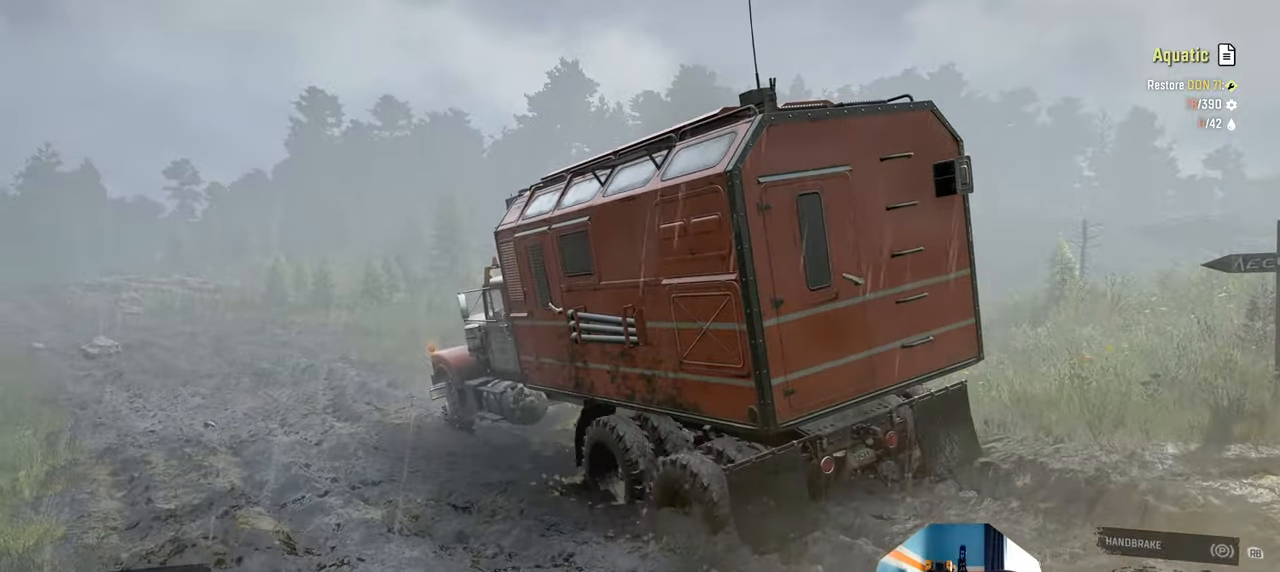
{"buttons": ["R2"], "left_stick": "up-left", "right_stick": "down-right", "events": [[134, "left_stick", "up-left"], [467, "right_stick", "down-right"]]}
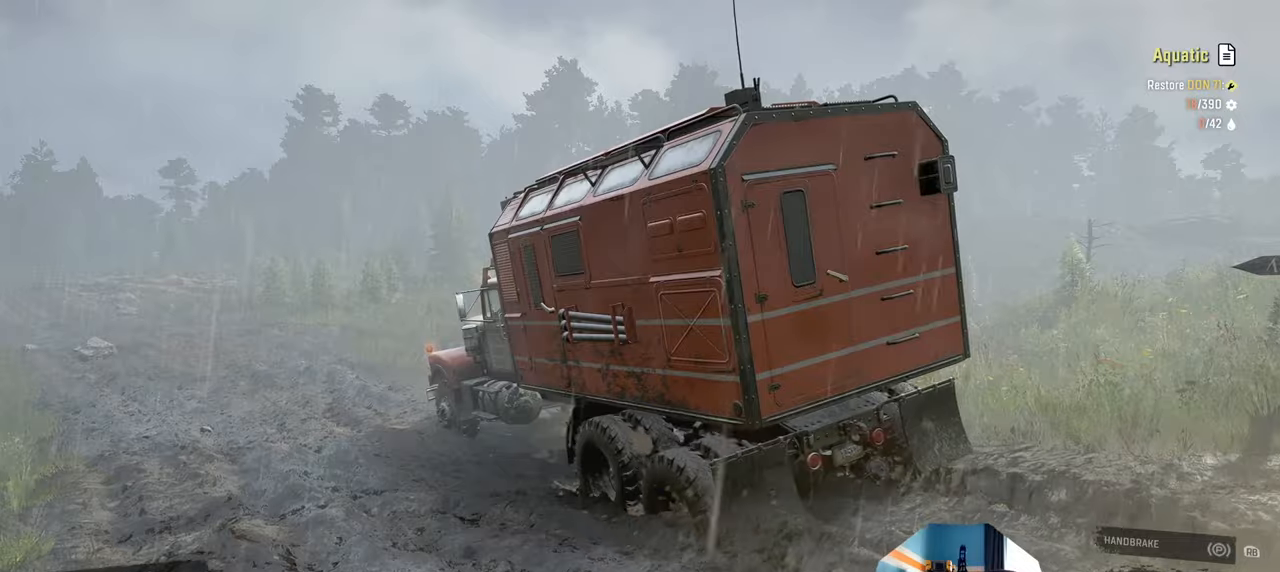
{"buttons": ["R2"], "left_stick": "right", "right_stick": "down-right", "events": [[167, "left_stick", "center"], [300, "left_stick", "right"]]}
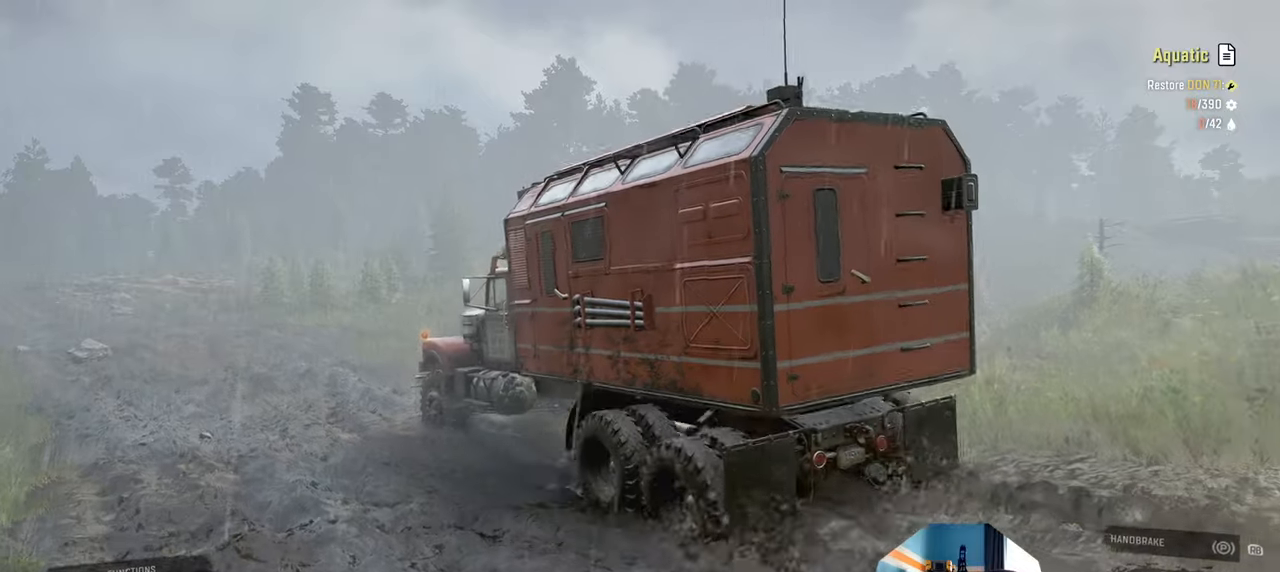
{"buttons": ["R2"], "left_stick": "left", "right_stick": "down-right", "events": [[34, "left_stick", "center"], [234, "left_stick", "left"]]}
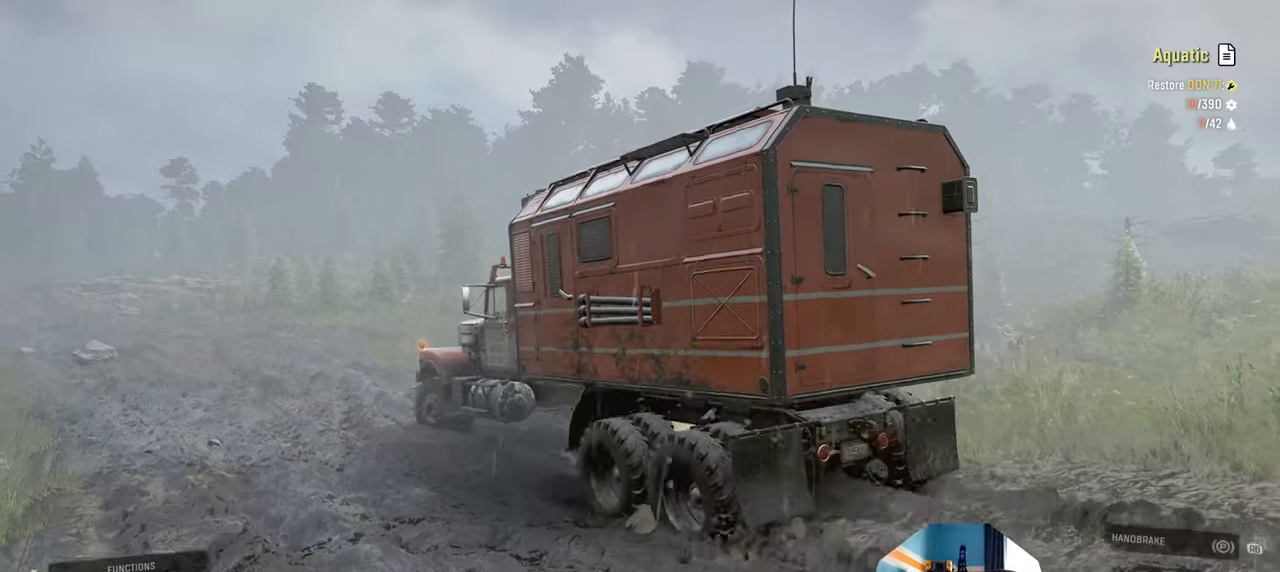
{"buttons": ["R2"], "left_stick": "up-right", "right_stick": "down-right", "events": [[134, "left_stick", "center"], [267, "left_stick", "right"], [434, "left_stick", "up-right"]]}
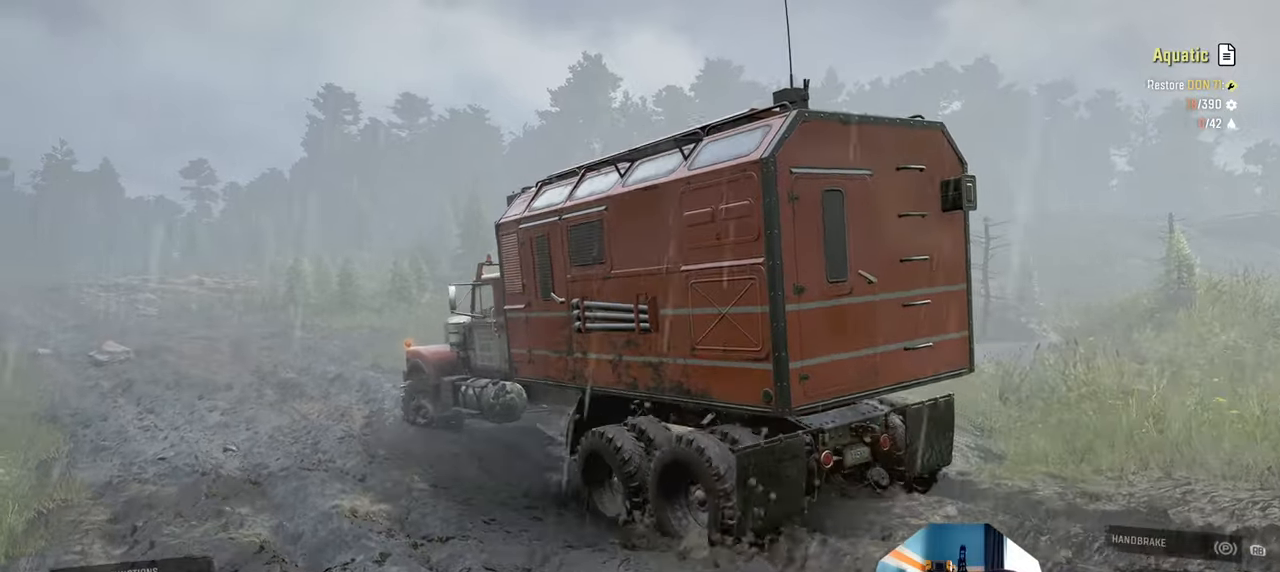
{"buttons": ["R2"], "left_stick": "center", "right_stick": "down-right", "events": [[167, "left_stick", "right"], [500, "left_stick", "center"]]}
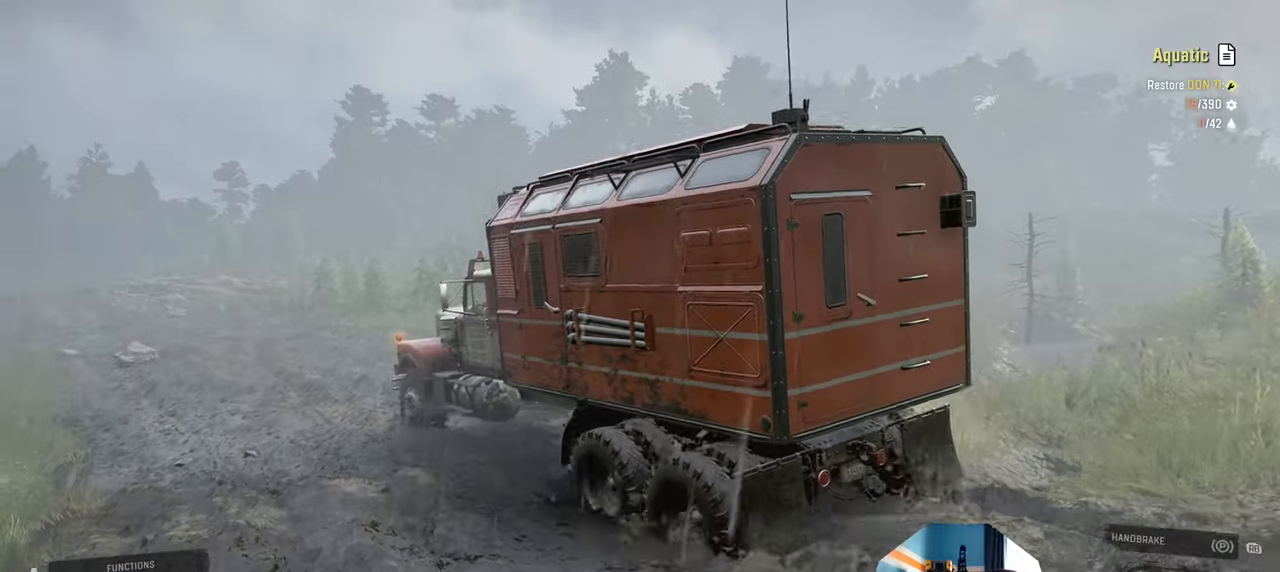
{"buttons": ["R2"], "left_stick": "right", "right_stick": "down-right", "events": [[400, "left_stick", "right"]]}